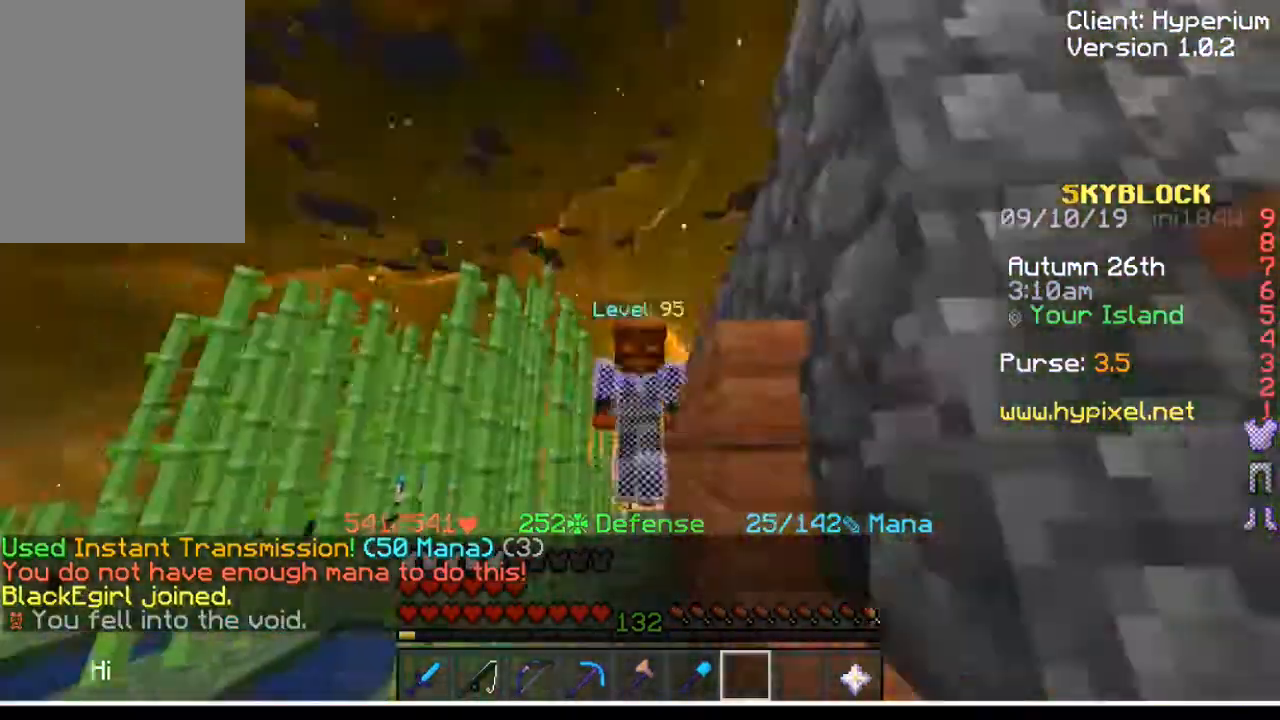
Gameplay with keyboard and mouse; each line is a JSON object with the keys and mouse buttons held at the frame after it. "events" lists presses ("down") and releases ("up") of "a", "d", "s", "w", "mouse_left" and "mouse_right" between this image and that frame as [ms after this image, input, new state], when the widget could be followed in between. "mouse_left", "mouse_right" = the "left", "right" buttons of the "mouse" list. No other keys are recorded. Fast repeated clicks can show as one long hold. Mouse movement is not recorded.
{"keys": ["w"], "mouse": [], "events": []}
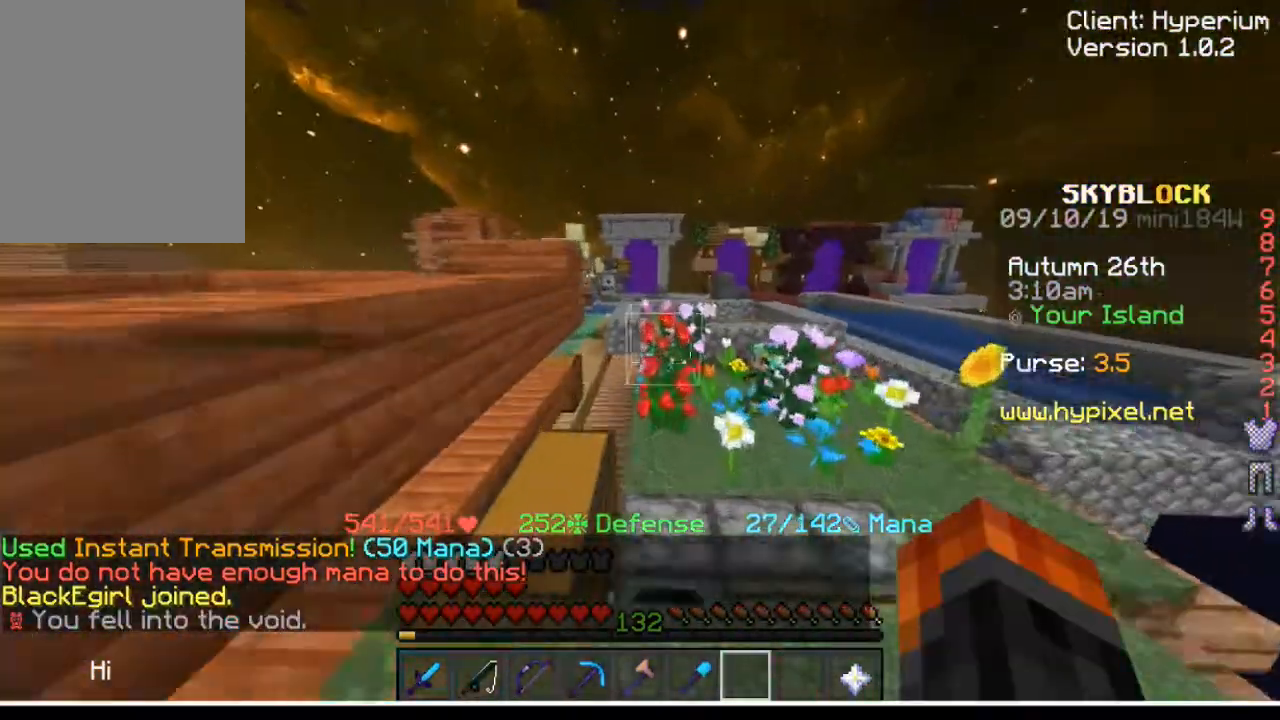
{"keys": ["w"], "mouse": [], "events": []}
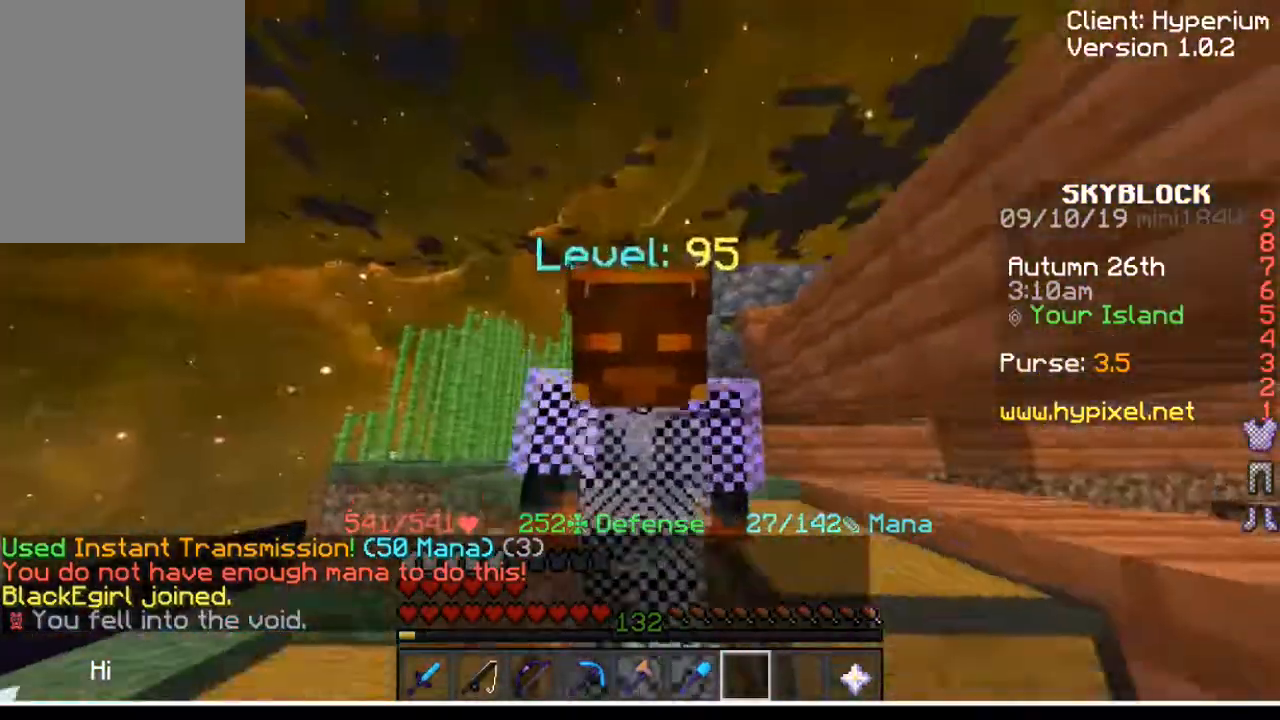
{"keys": ["w"], "mouse": [], "events": []}
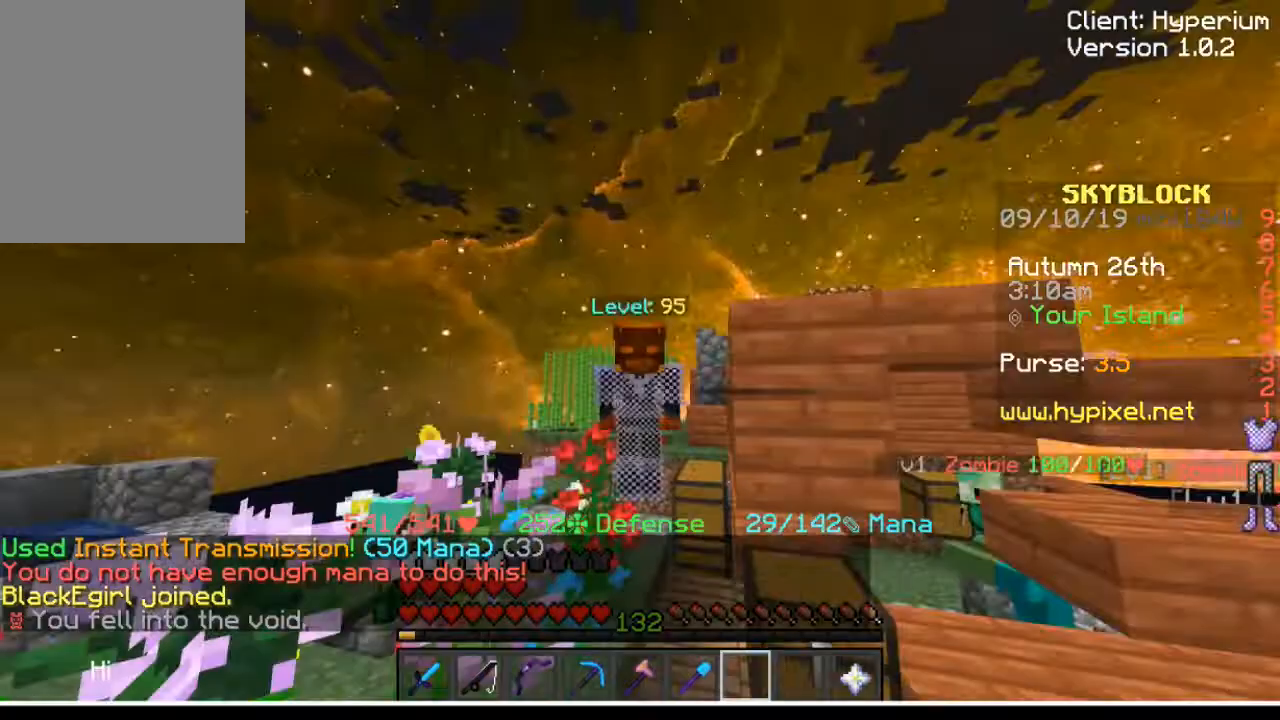
{"keys": ["w"], "mouse": [], "events": []}
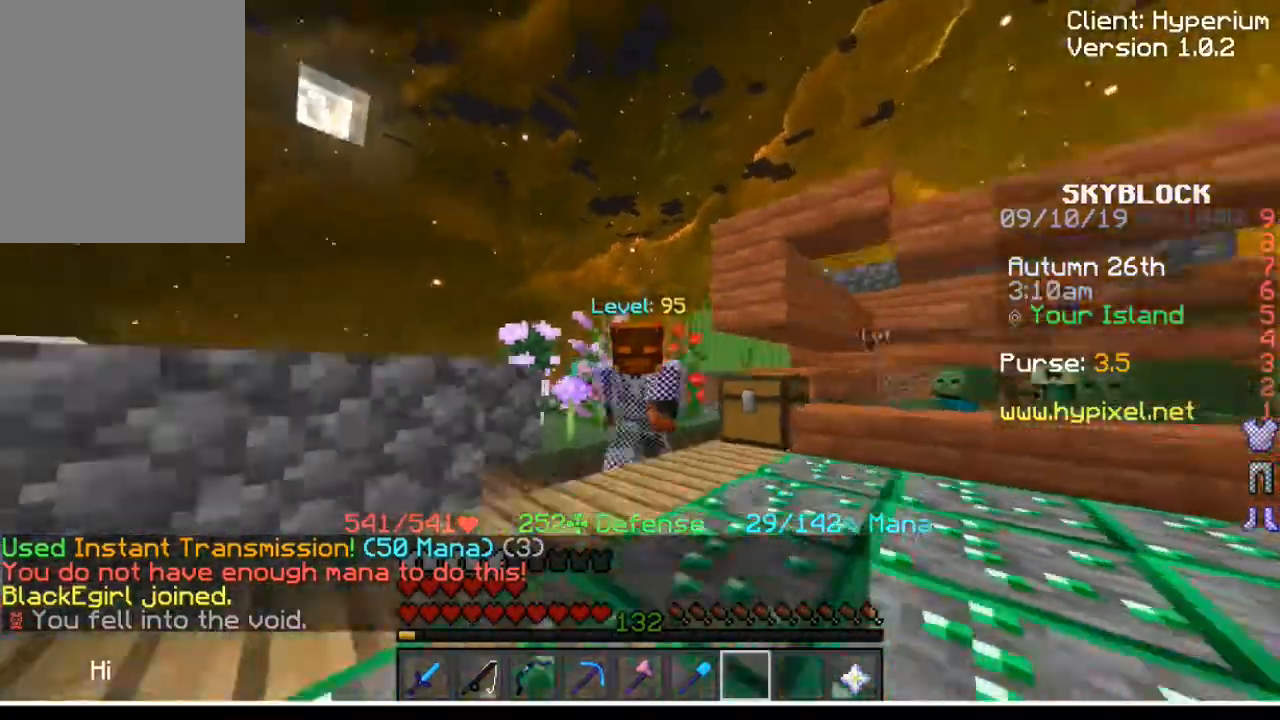
{"keys": ["w"], "mouse": [], "events": []}
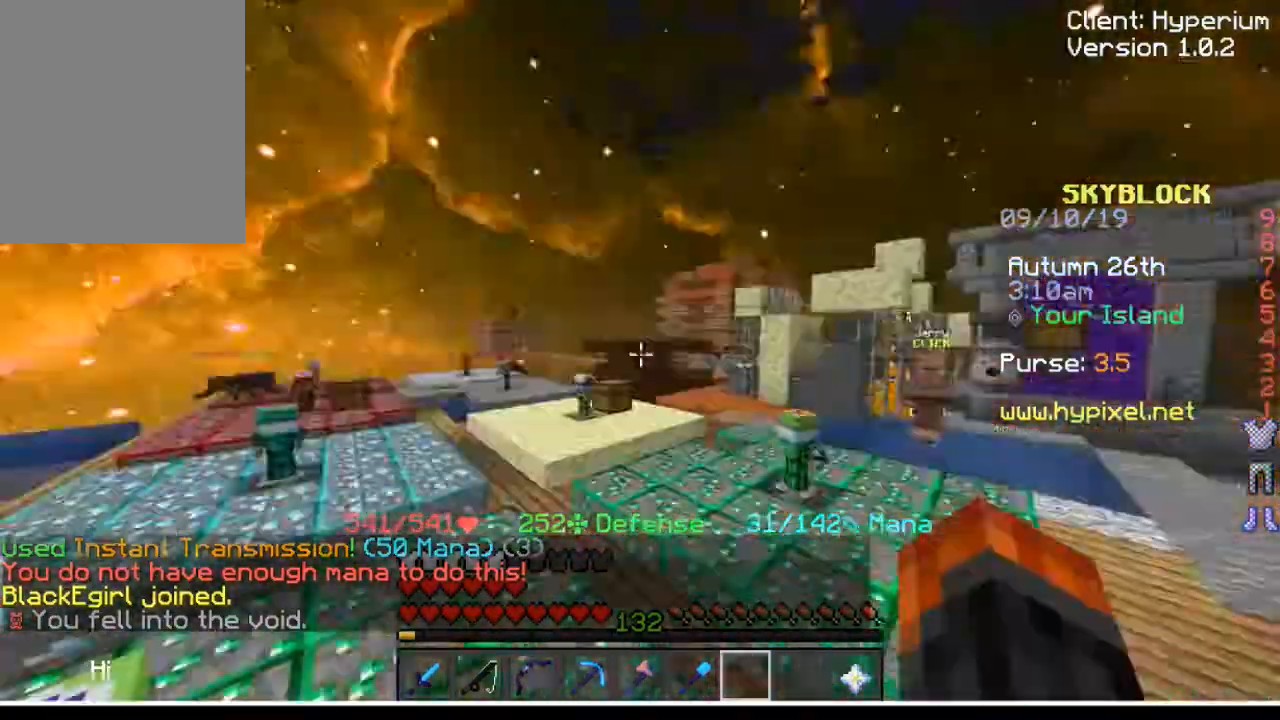
{"keys": ["w"], "mouse": [], "events": []}
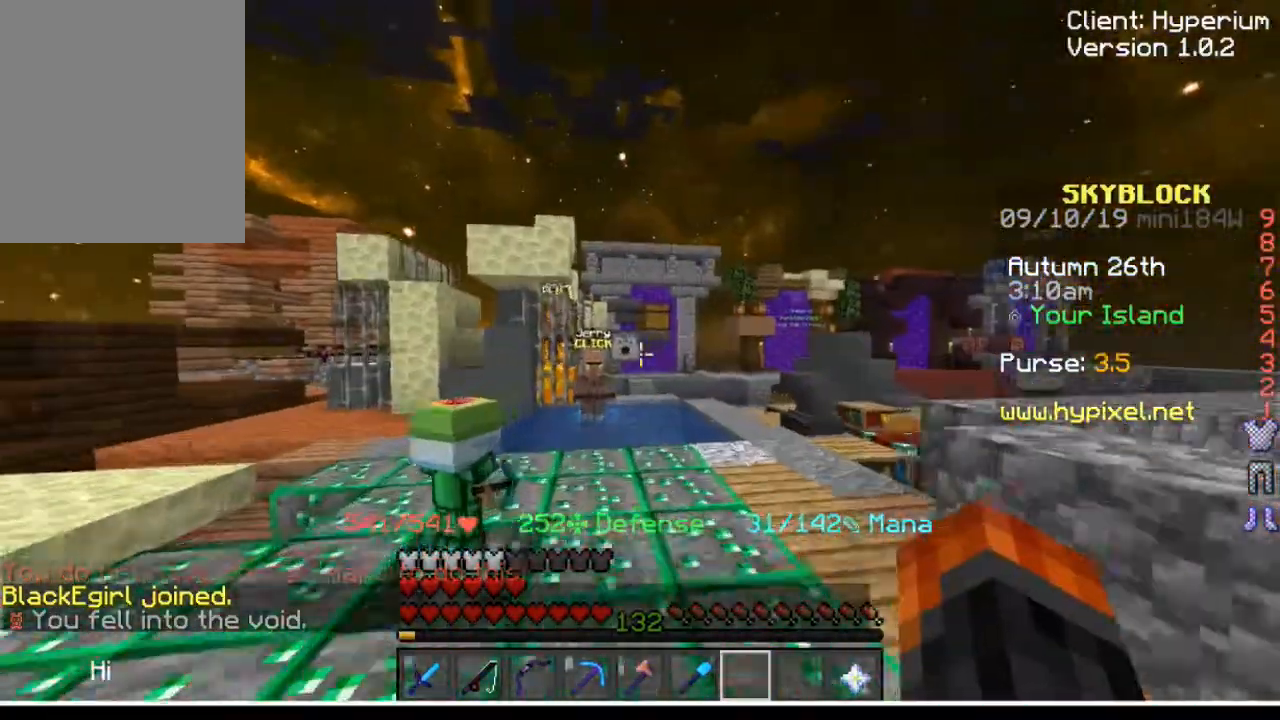
{"keys": ["w"], "mouse": [], "events": []}
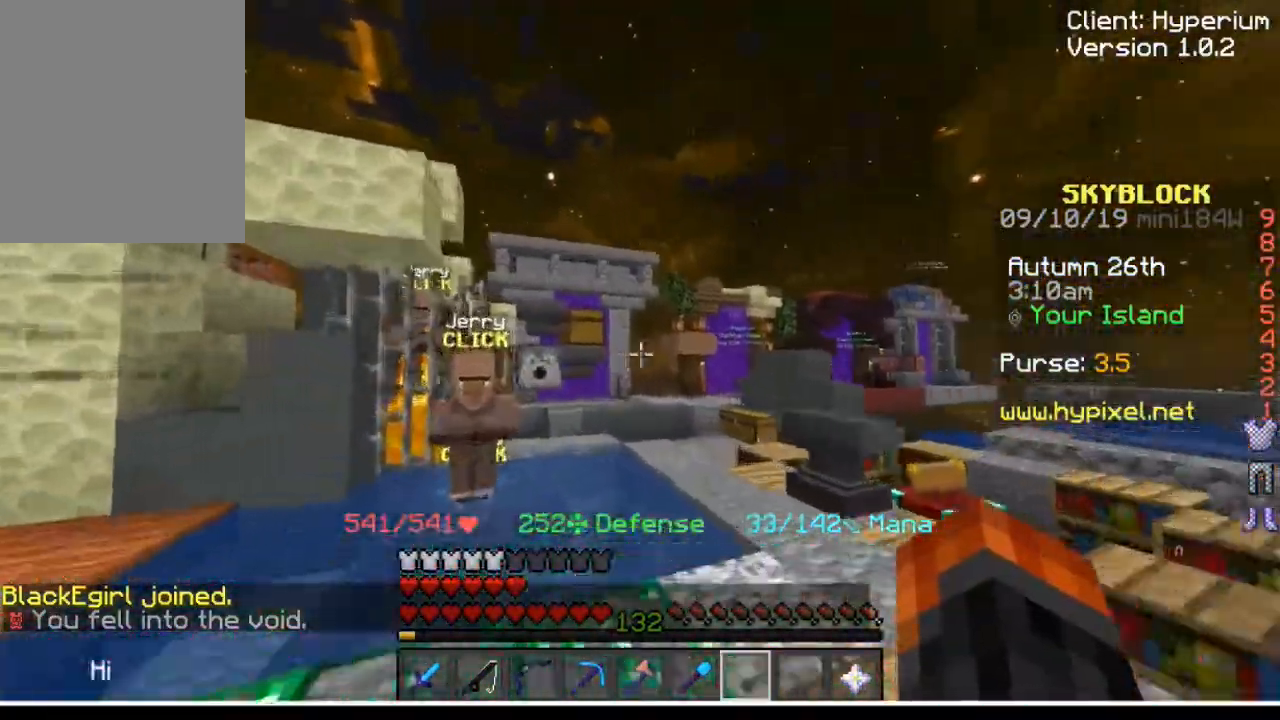
{"keys": ["w"], "mouse": [], "events": [[300, "d", "down"], [367, "d", "up"]]}
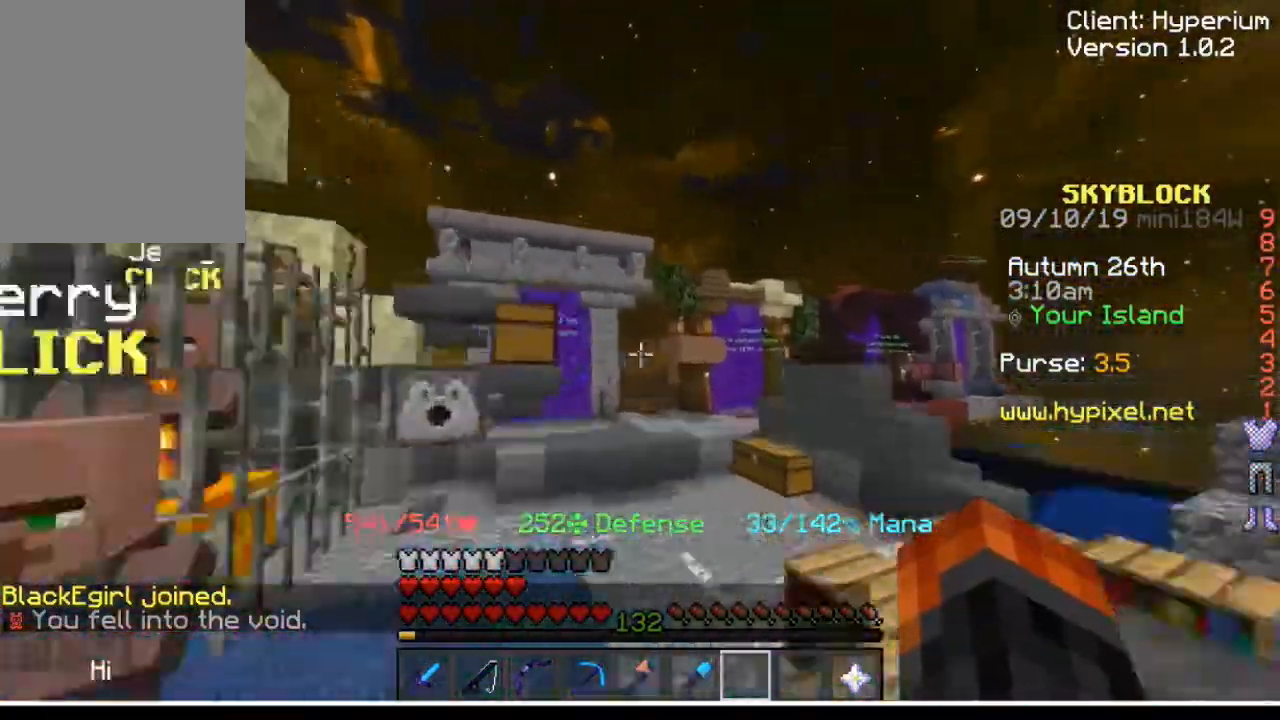
{"keys": ["w"], "mouse": [], "events": []}
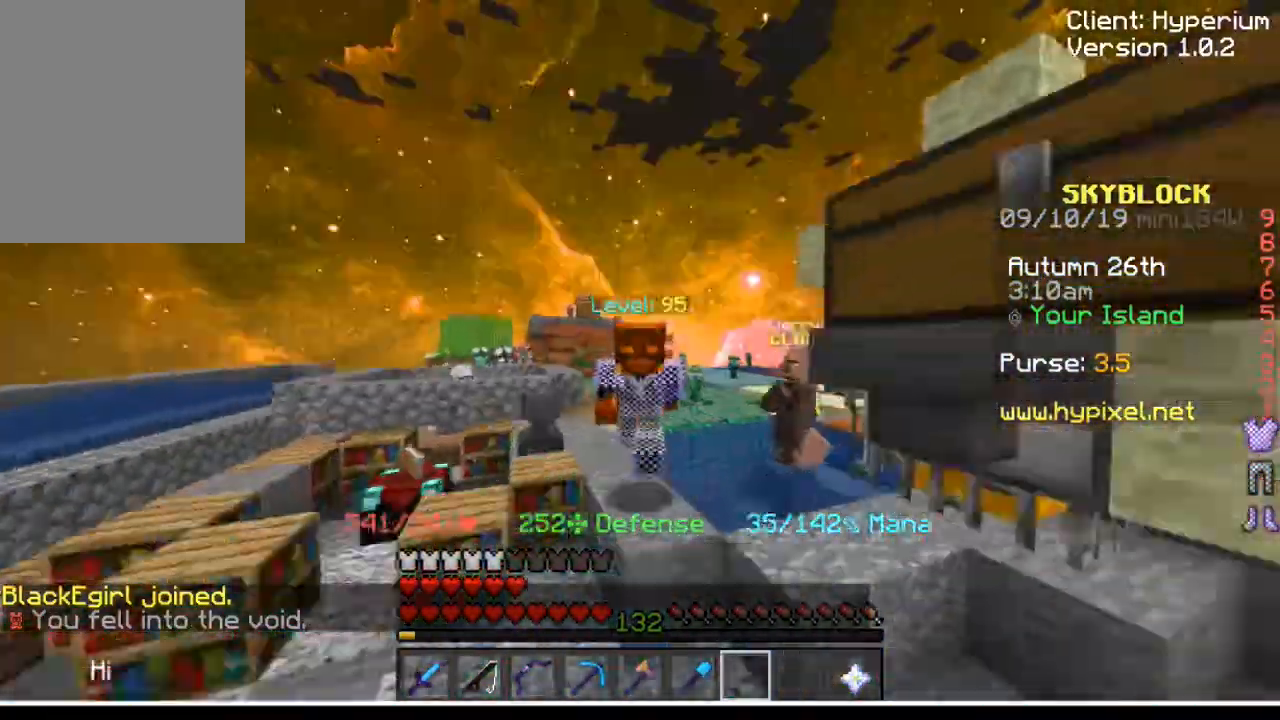
{"keys": [], "mouse": [], "events": [[334, "w", "up"]]}
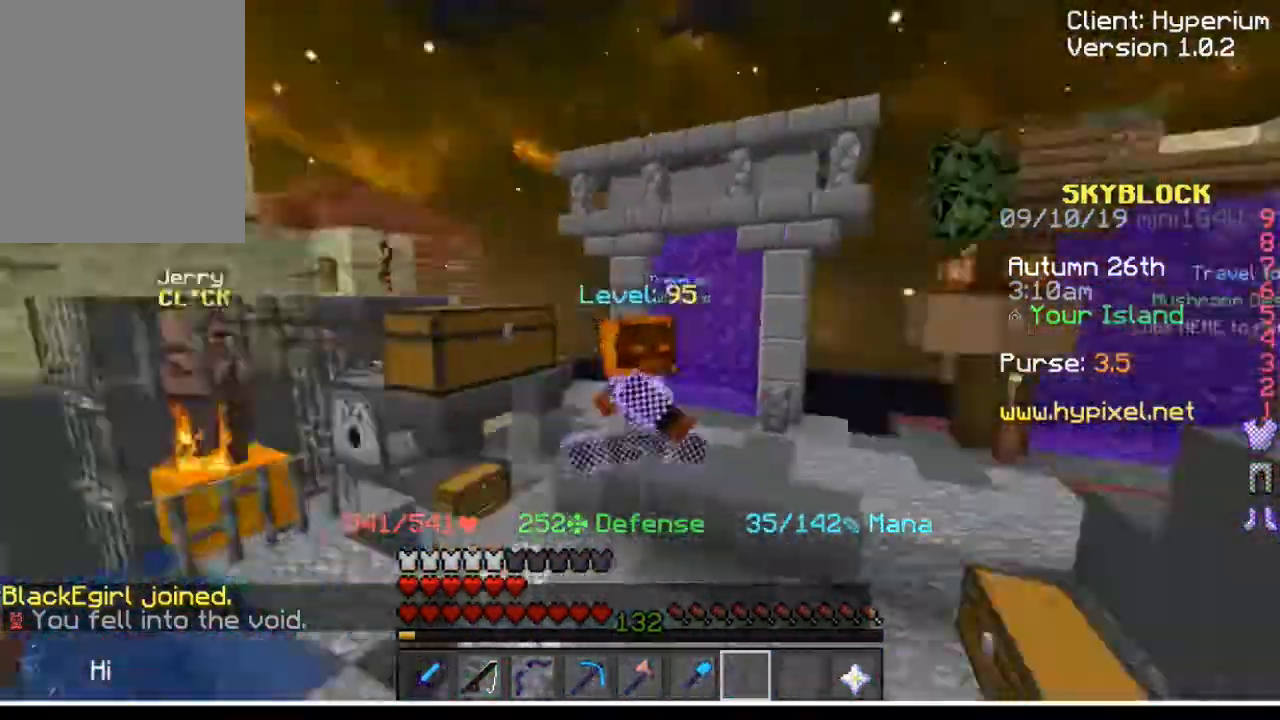
{"keys": [], "mouse": [], "events": []}
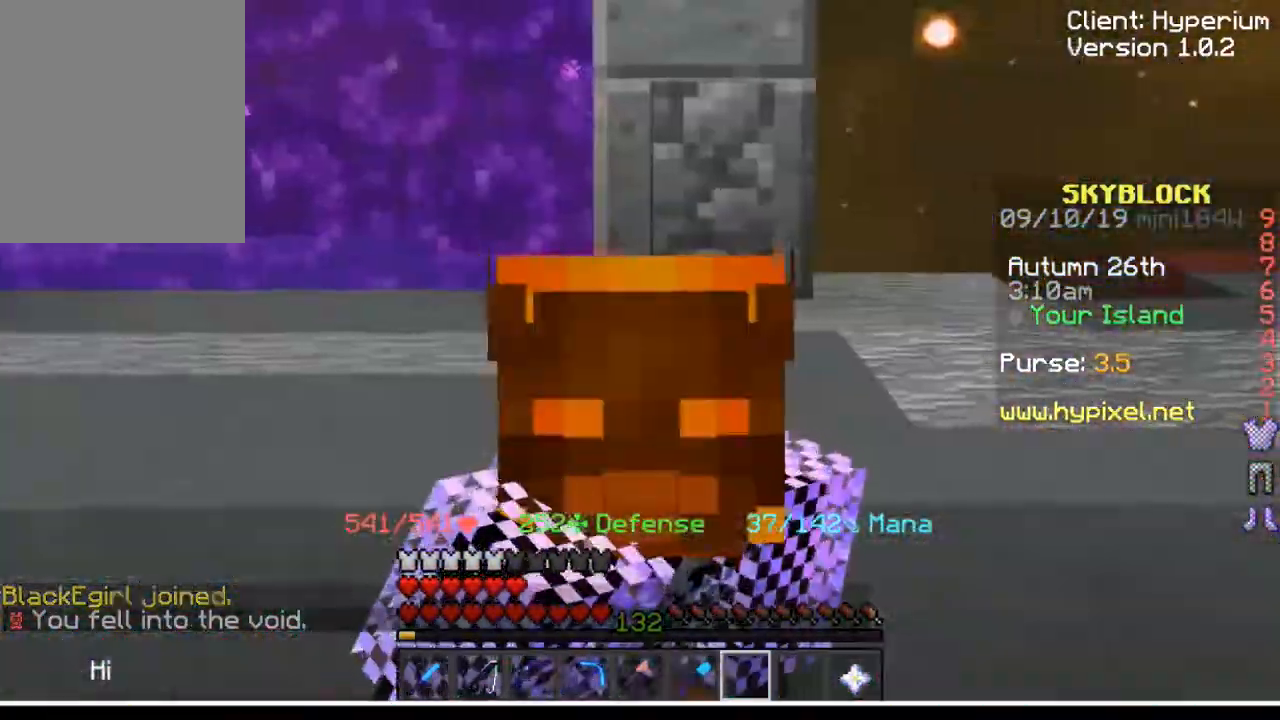
{"keys": [], "mouse": [], "events": []}
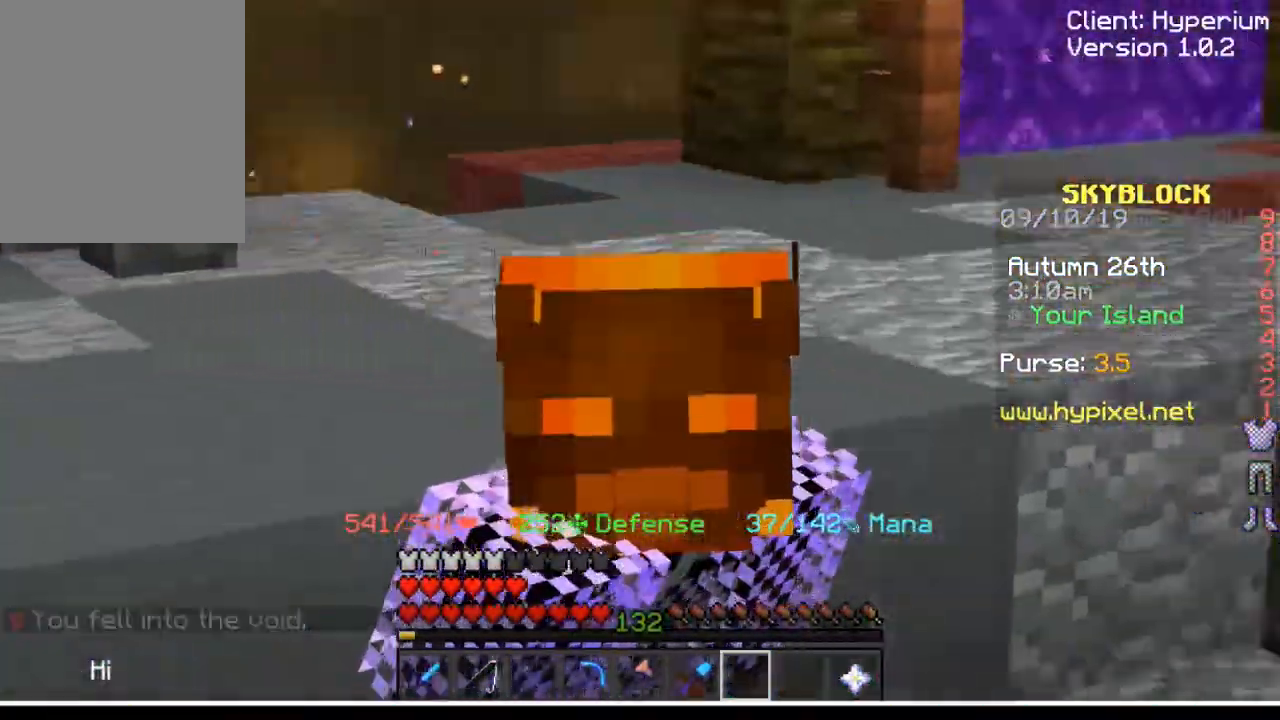
{"keys": [], "mouse": [], "events": []}
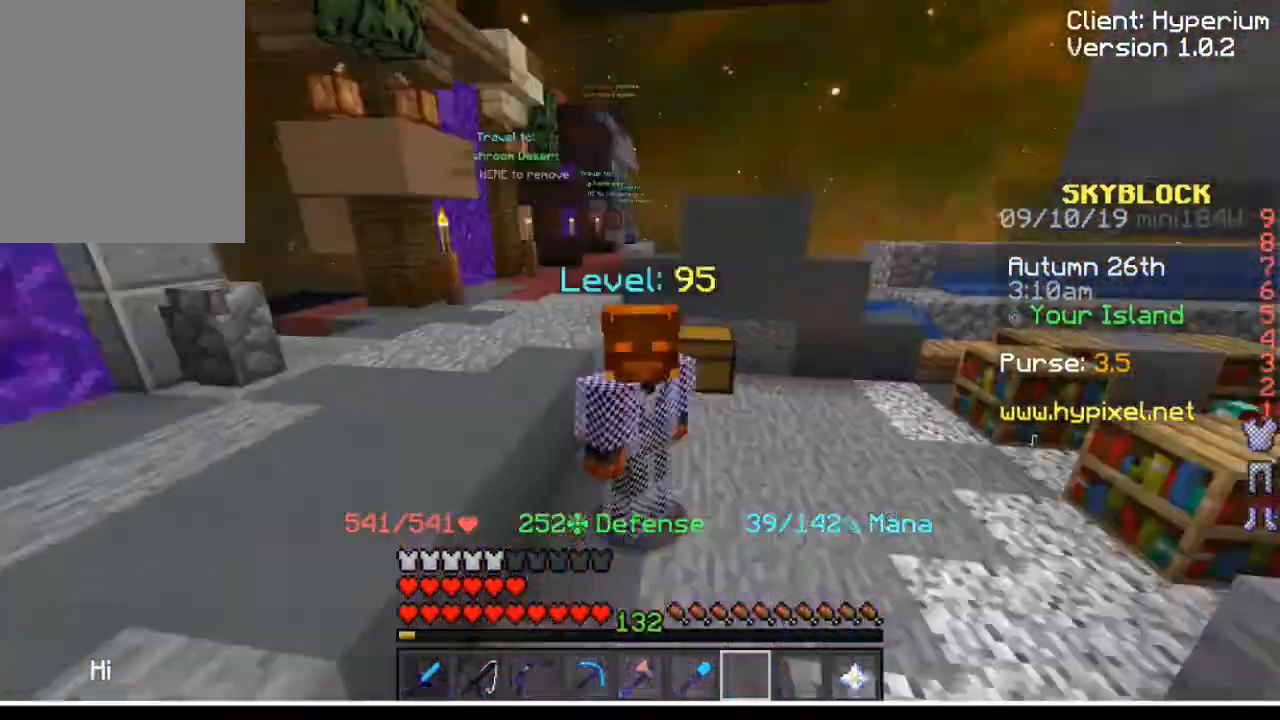
{"keys": [], "mouse": [], "events": []}
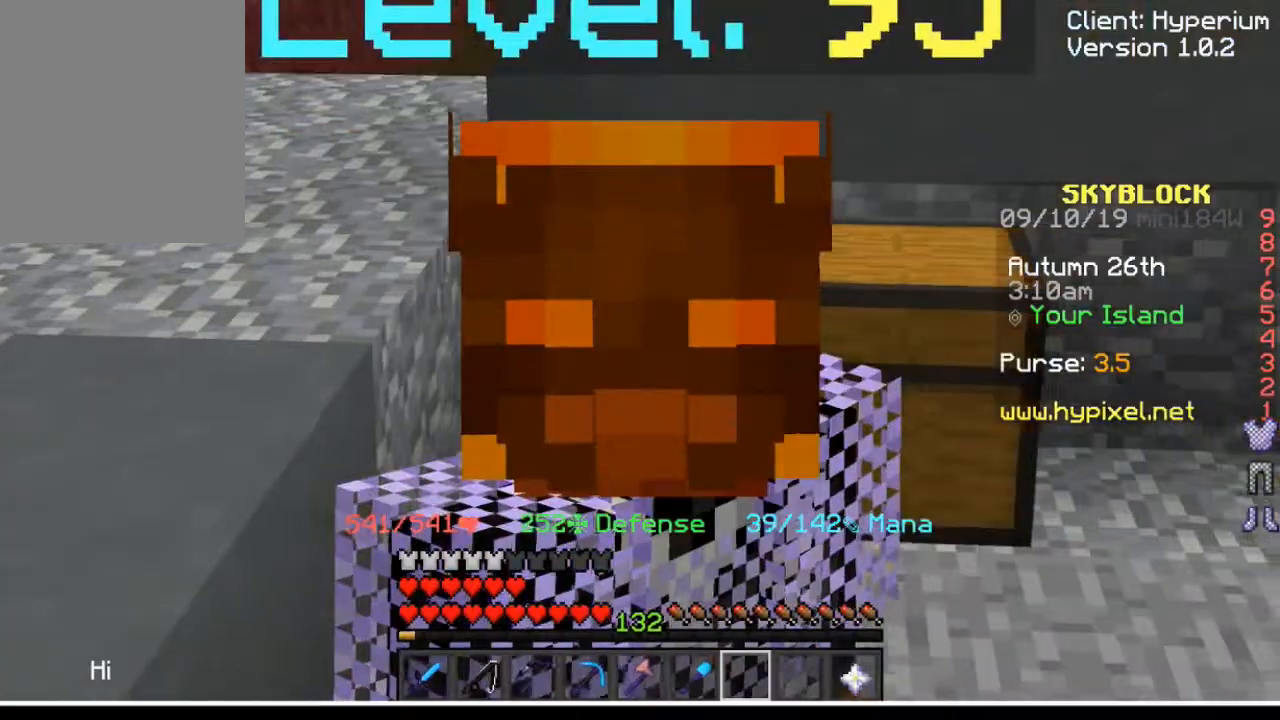
{"keys": [], "mouse": [], "events": []}
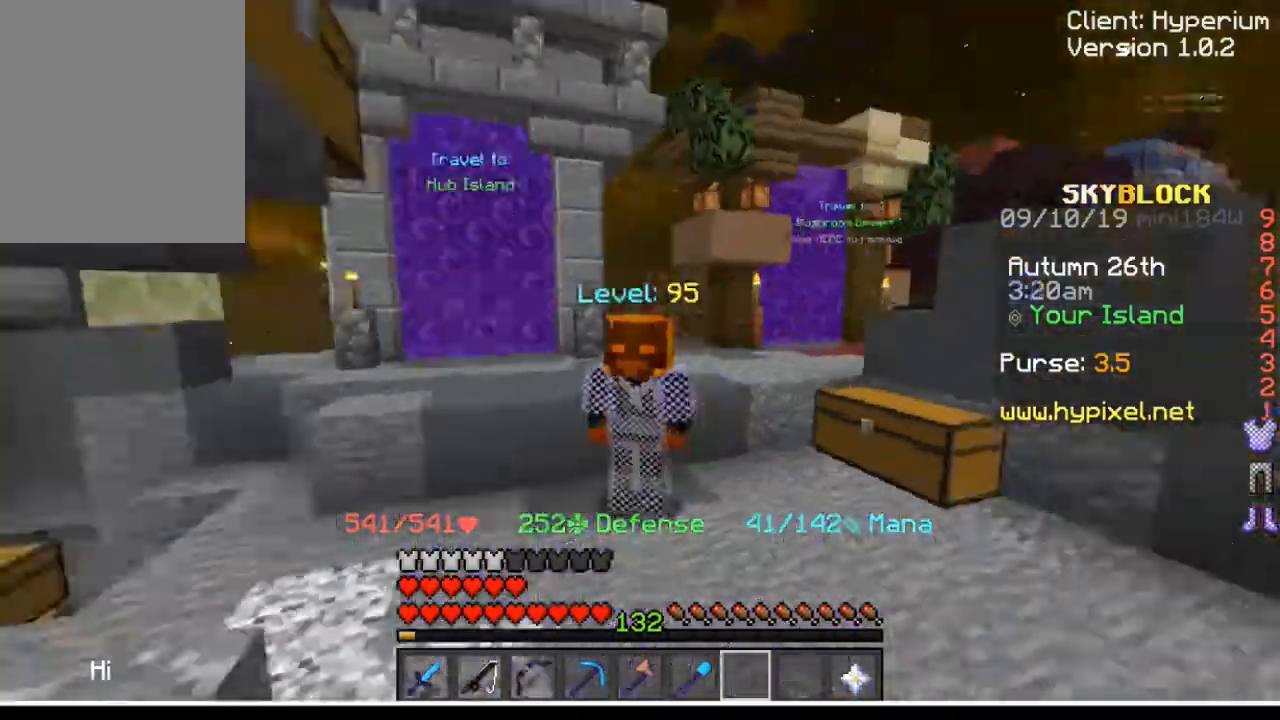
{"keys": [], "mouse": [], "events": []}
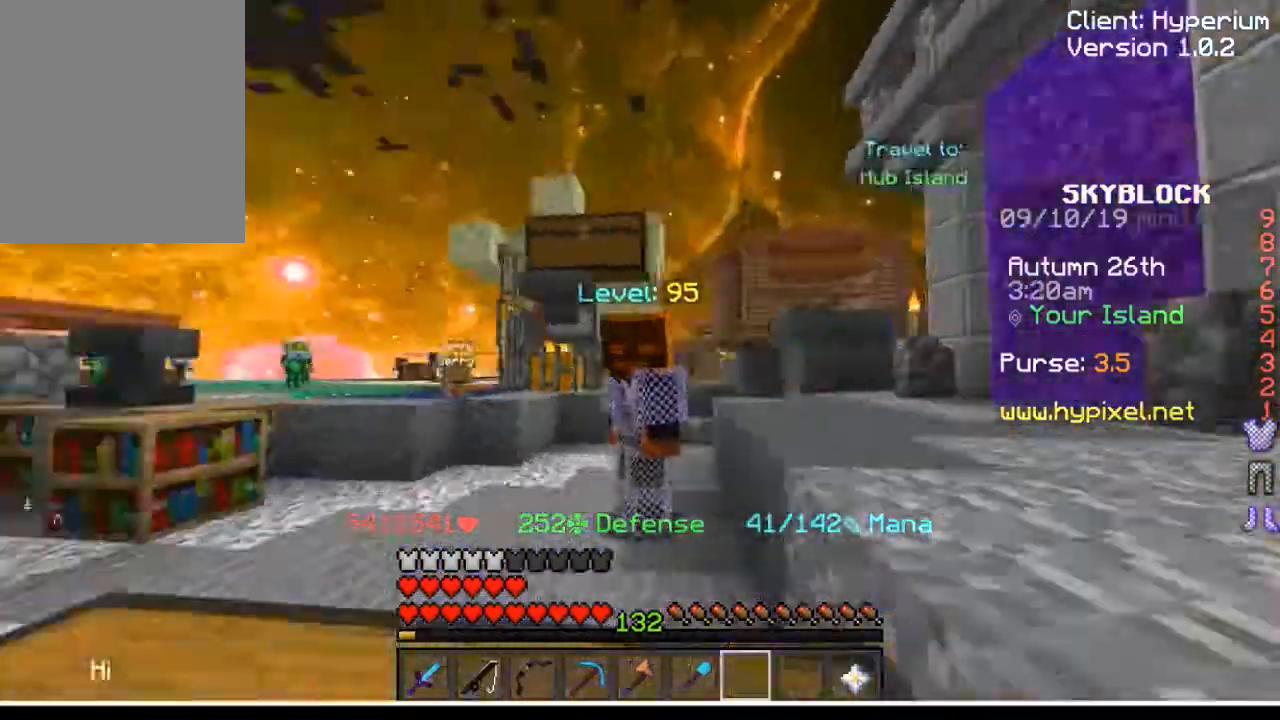
{"keys": [], "mouse": [], "events": []}
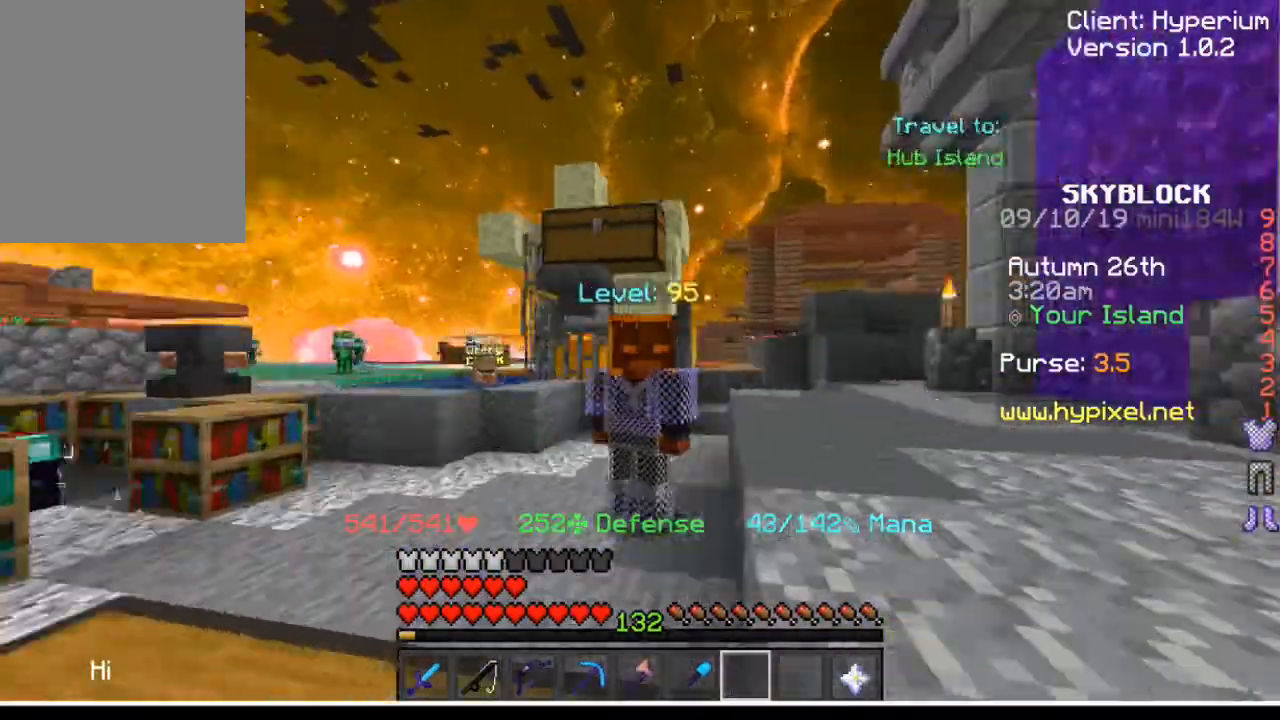
{"keys": [], "mouse": [], "events": []}
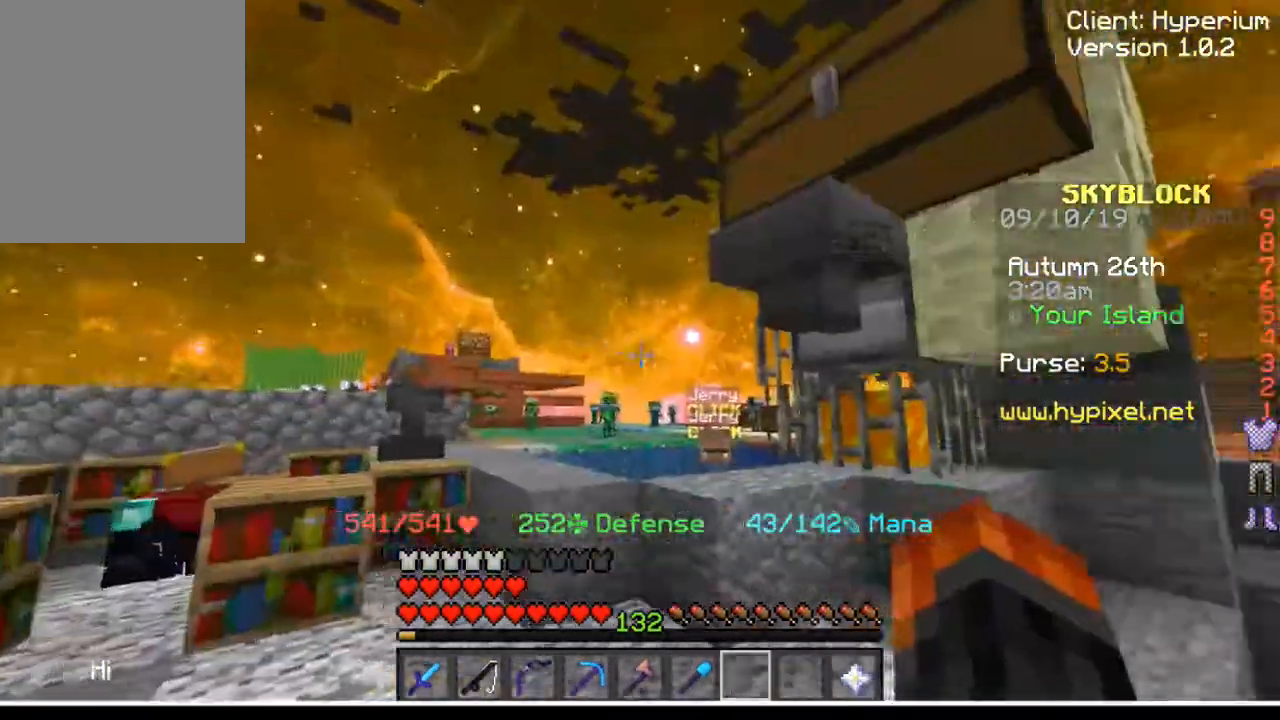
{"keys": ["w"], "mouse": [], "events": [[100, "w", "down"]]}
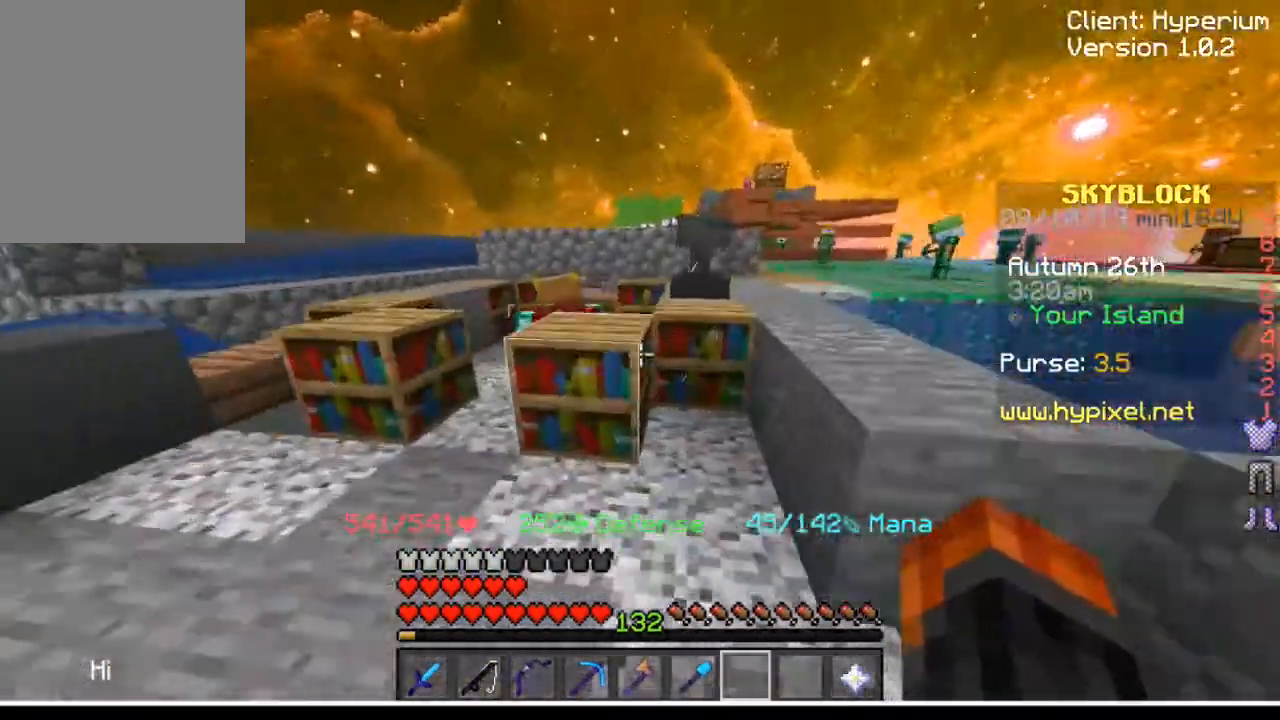
{"keys": ["s"], "mouse": [], "events": [[367, "w", "up"], [500, "s", "down"]]}
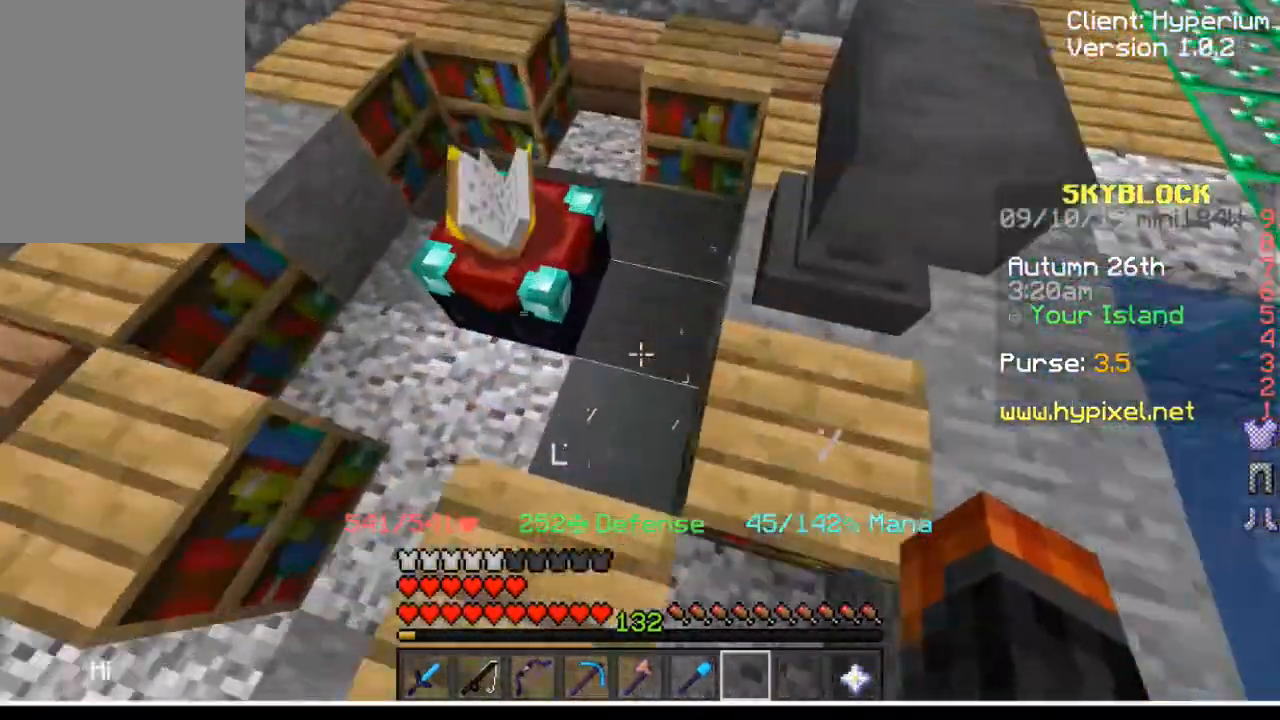
{"keys": [], "mouse": [], "events": [[234, "s", "up"]]}
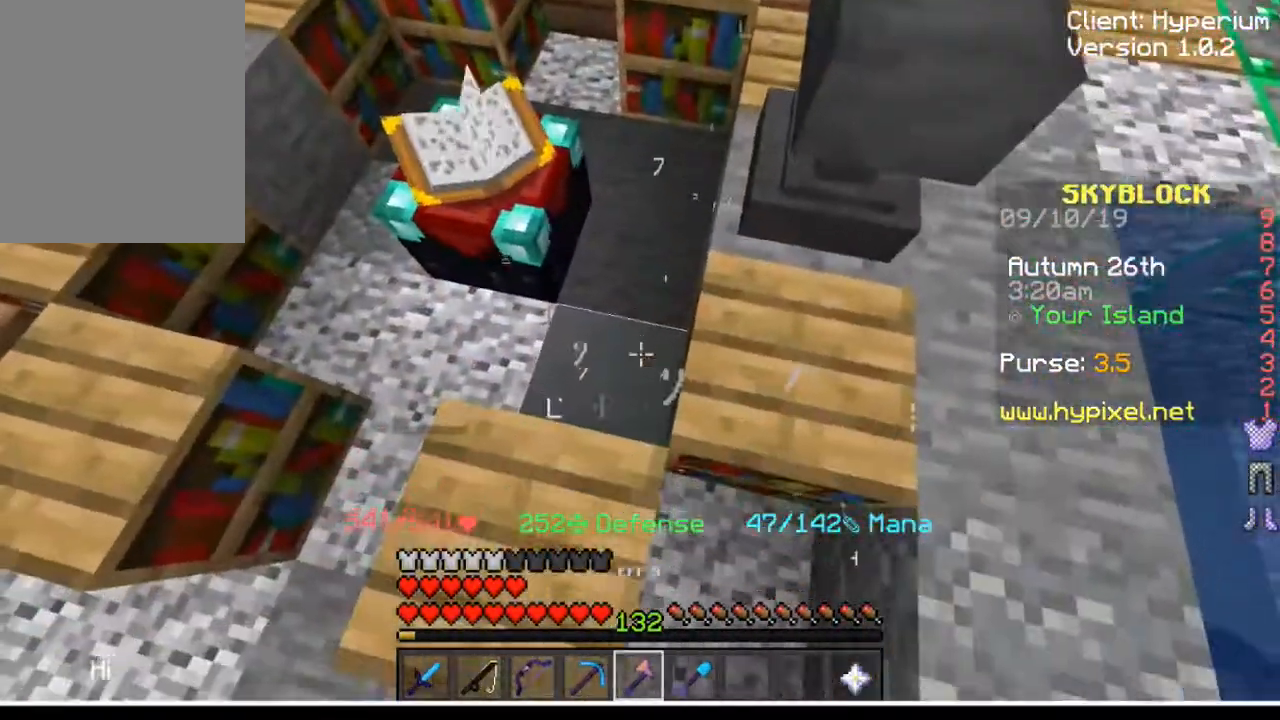
{"keys": [], "mouse": ["left"], "events": [[33, "d", "down"], [167, "d", "up"], [200, "mouse_left", "down"]]}
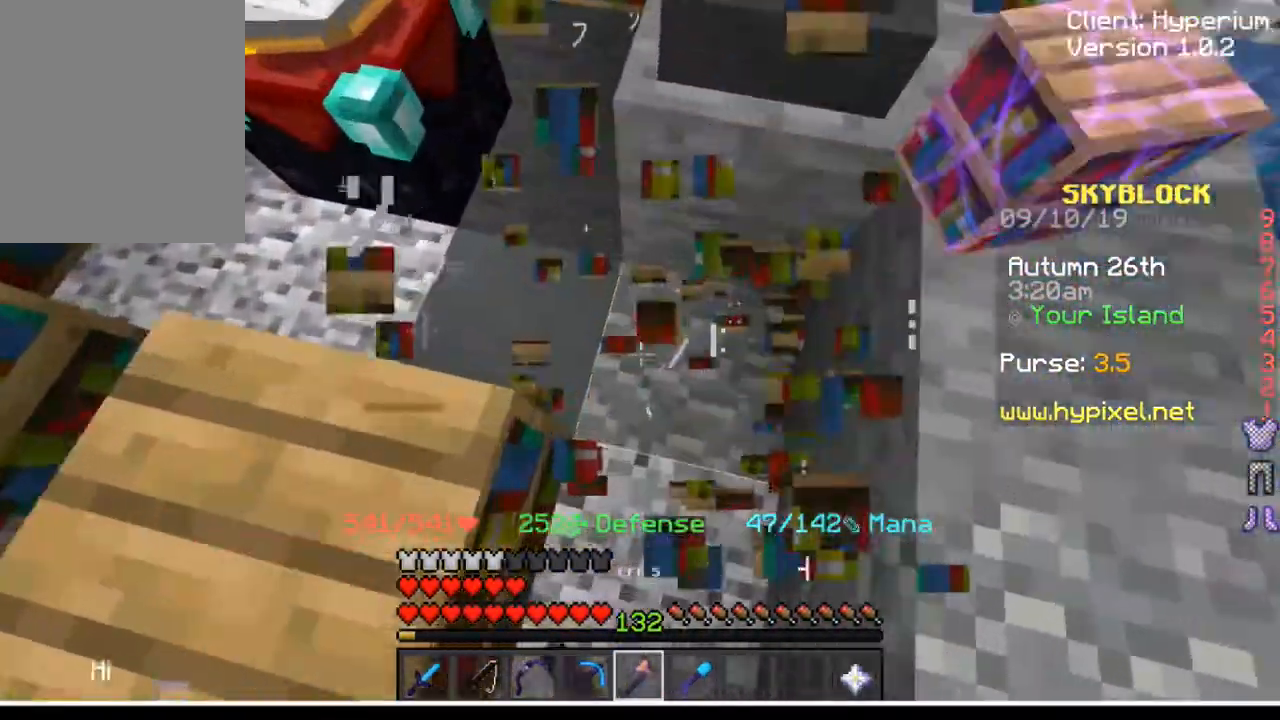
{"keys": ["a"], "mouse": [], "events": [[33, "mouse_left", "up"], [233, "d", "down"], [266, "d", "up"], [367, "a", "down"]]}
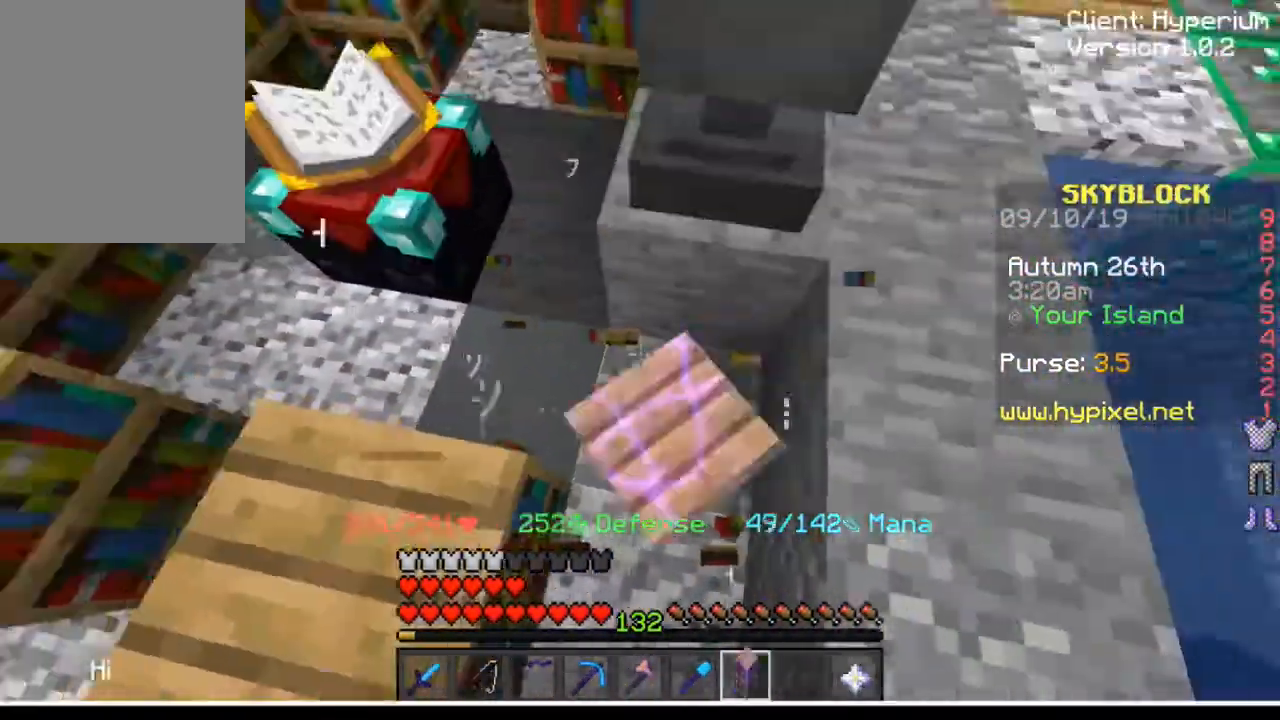
{"keys": ["w"], "mouse": [], "events": [[167, "a", "up"], [234, "mouse_right", "down"], [367, "mouse_right", "up"], [434, "w", "down"]]}
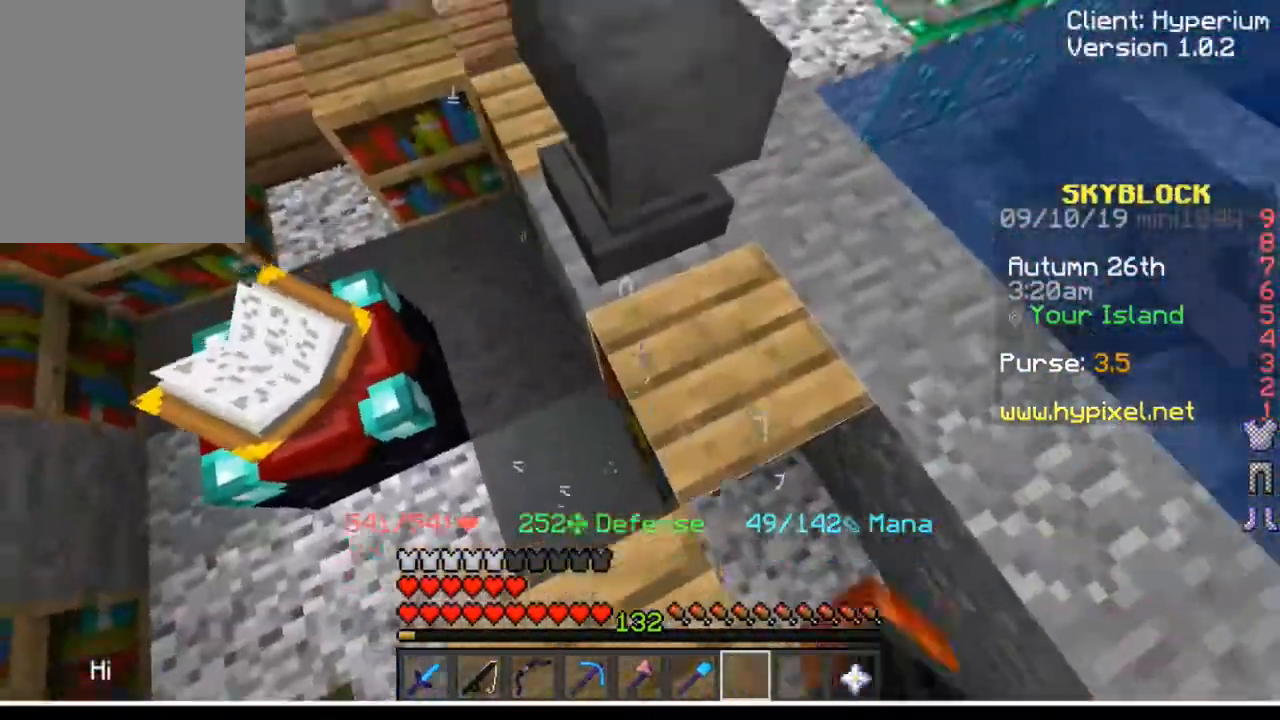
{"keys": [], "mouse": [], "events": [[200, "w", "up"]]}
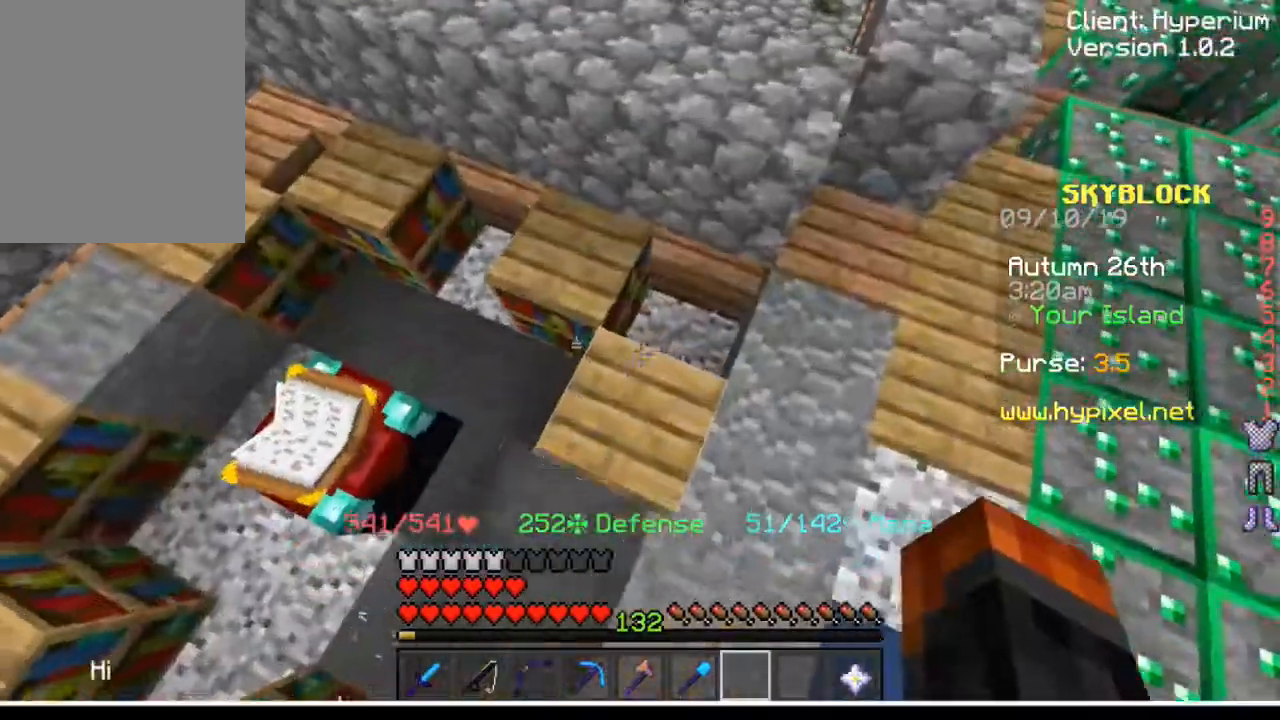
{"keys": [], "mouse": [], "events": [[300, "w", "down"], [400, "w", "up"]]}
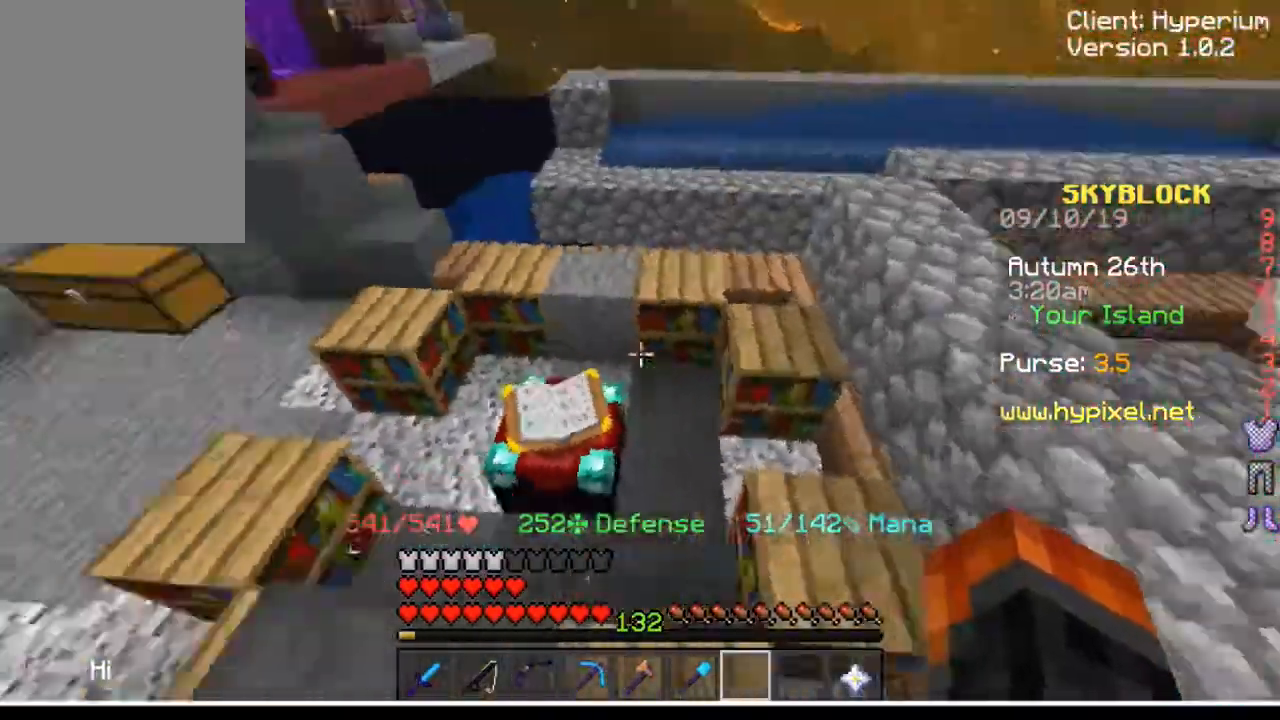
{"keys": ["w"], "mouse": [], "events": [[33, "d", "down"], [200, "w", "down"], [500, "d", "up"]]}
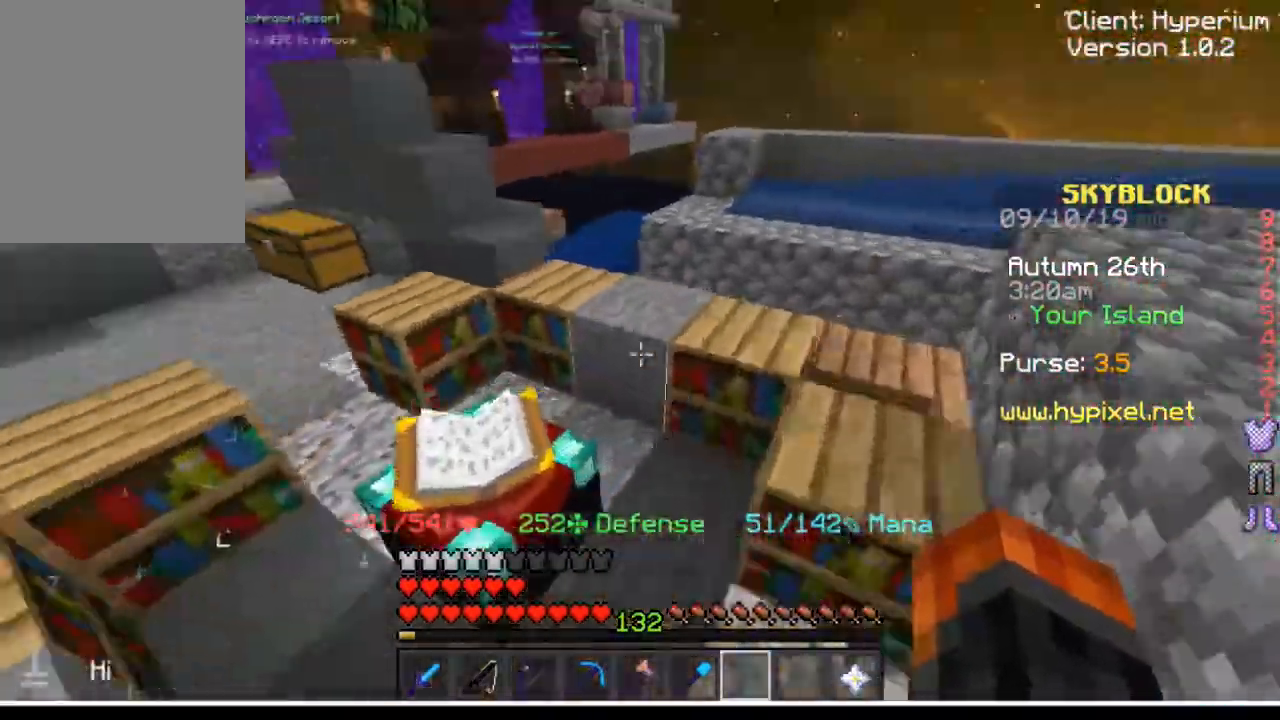
{"keys": ["d", "w"], "mouse": [], "events": [[33, "d", "down"]]}
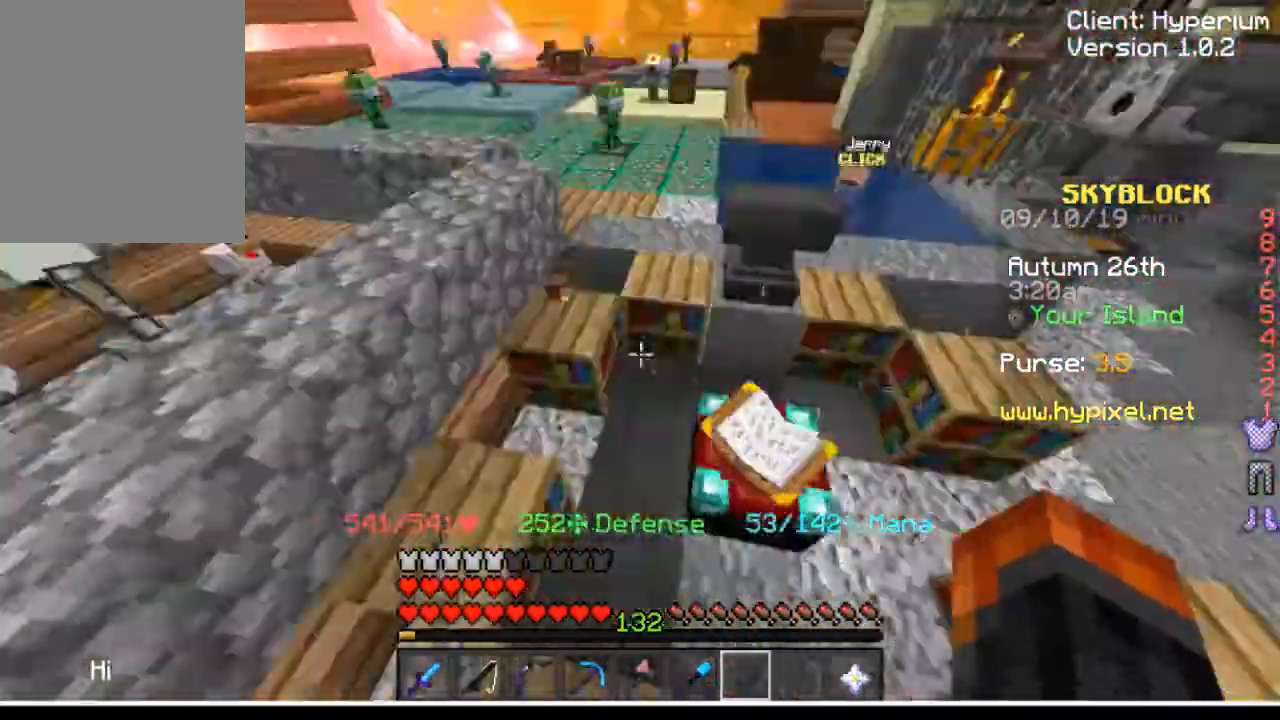
{"keys": ["d", "w"], "mouse": [], "events": [[167, "d", "up"], [267, "d", "down"]]}